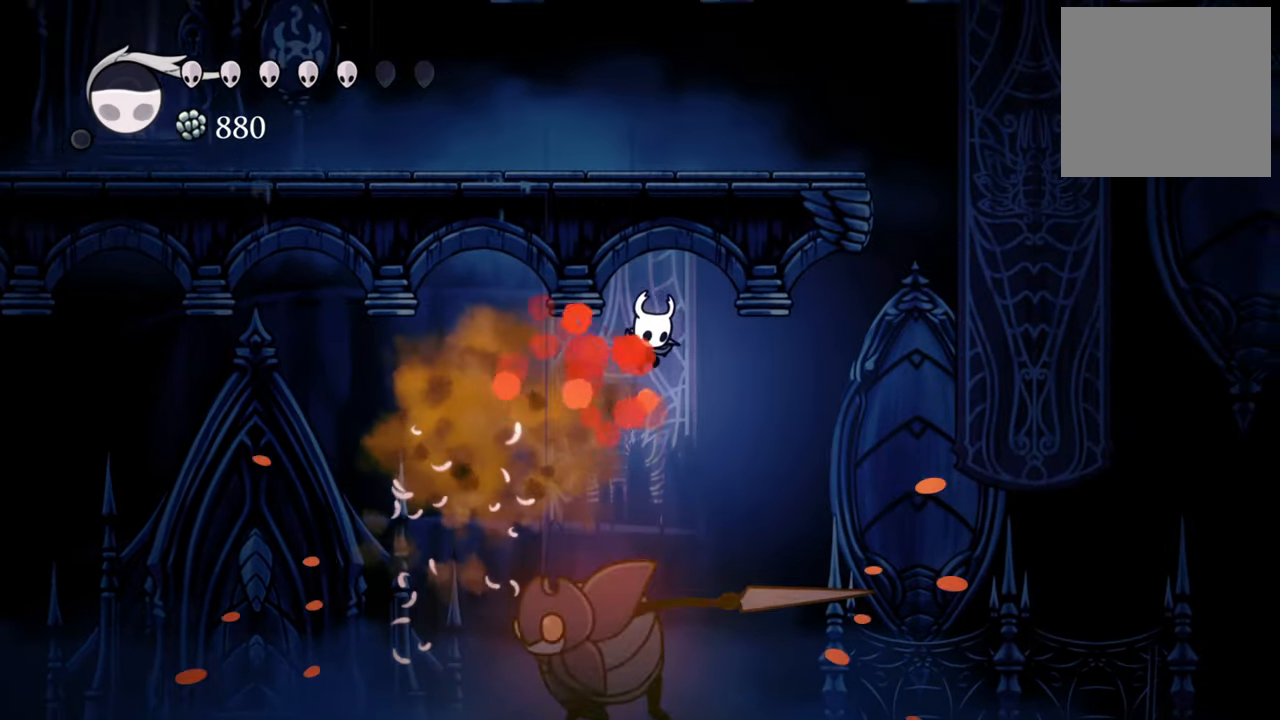
Gameplay with a controller (Xbox layout); each line is a JSON object with the inputs held at the frame after it. "events" lists button and stick changes between this image and that frame as [ms after this image, input, new state], when the widget could be followed in between. Not read: left_stick right_stick.
{"buttons": ["DPAD_DOWN", "DPAD_RIGHT"], "events": [[60, "DPAD_LEFT", "down"], [240, "X", "down"], [360, "DPAD_LEFT", "up"], [360, "X", "up"], [400, "DPAD_RIGHT", "down"]]}
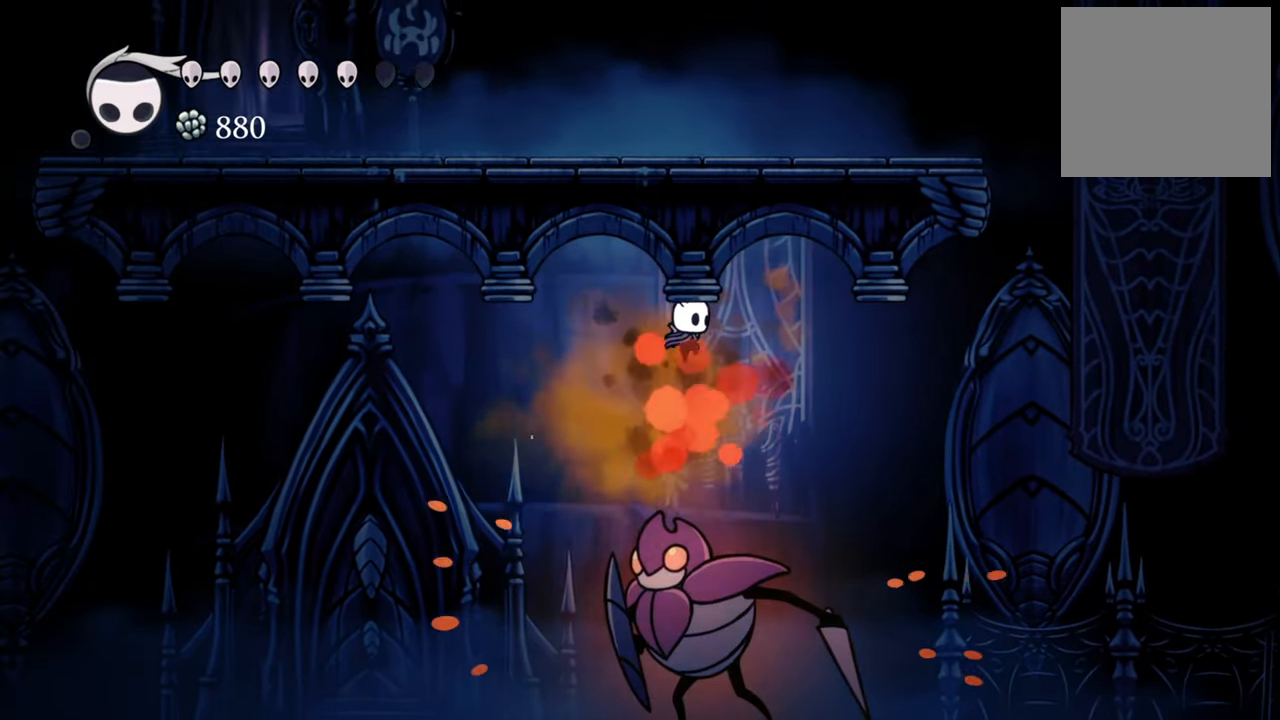
{"buttons": ["DPAD_DOWN", "DPAD_LEFT"], "events": [[220, "DPAD_RIGHT", "up"], [300, "X", "down"], [380, "DPAD_LEFT", "down"], [420, "X", "up"]]}
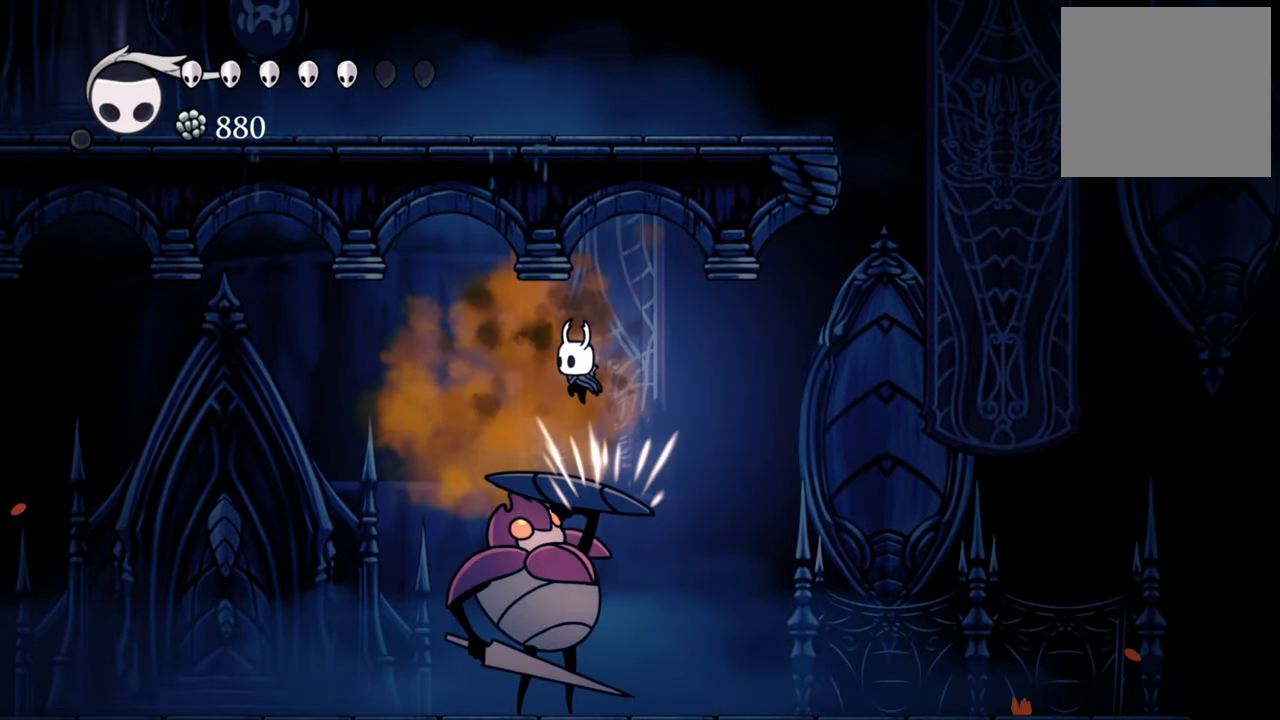
{"buttons": ["DPAD_LEFT"], "events": [[360, "DPAD_DOWN", "up"], [460, "DPAD_DOWN", "down"], [480, "DPAD_DOWN", "up"]]}
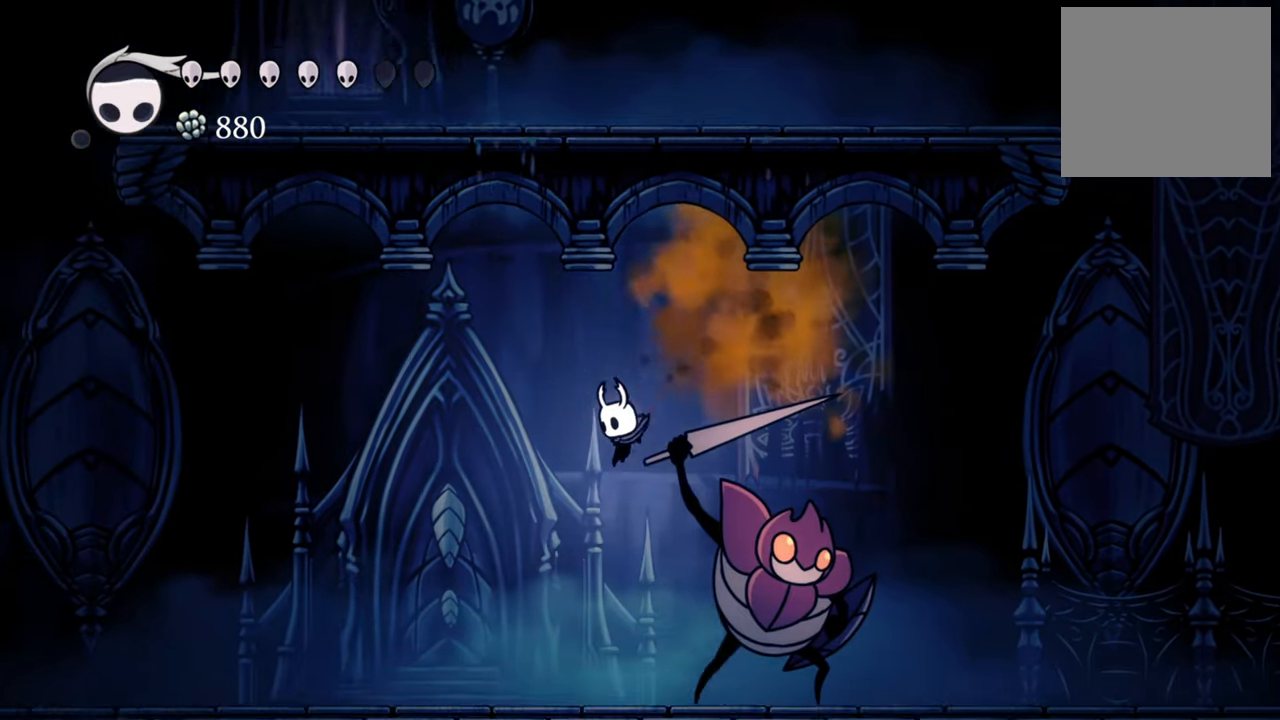
{"buttons": [], "events": [[120, "DPAD_LEFT", "up"], [160, "DPAD_RIGHT", "down"], [240, "X", "down"], [360, "X", "up"], [380, "DPAD_RIGHT", "up"]]}
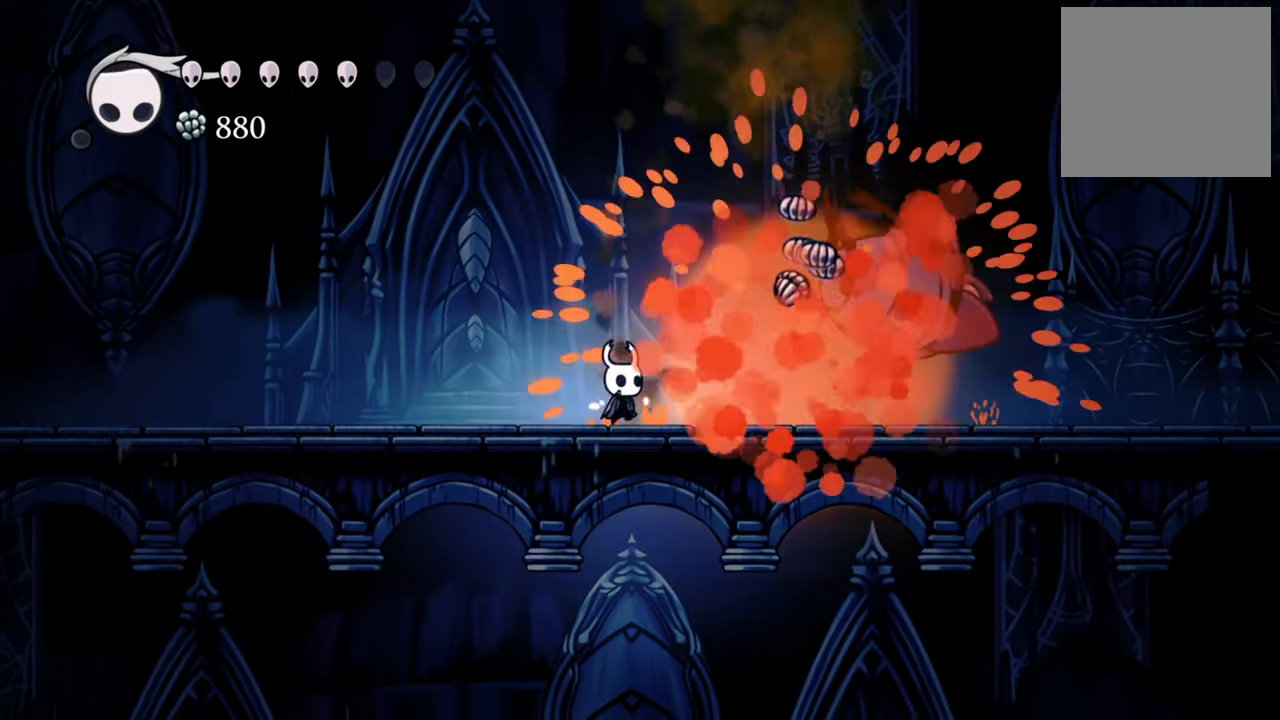
{"buttons": [], "events": []}
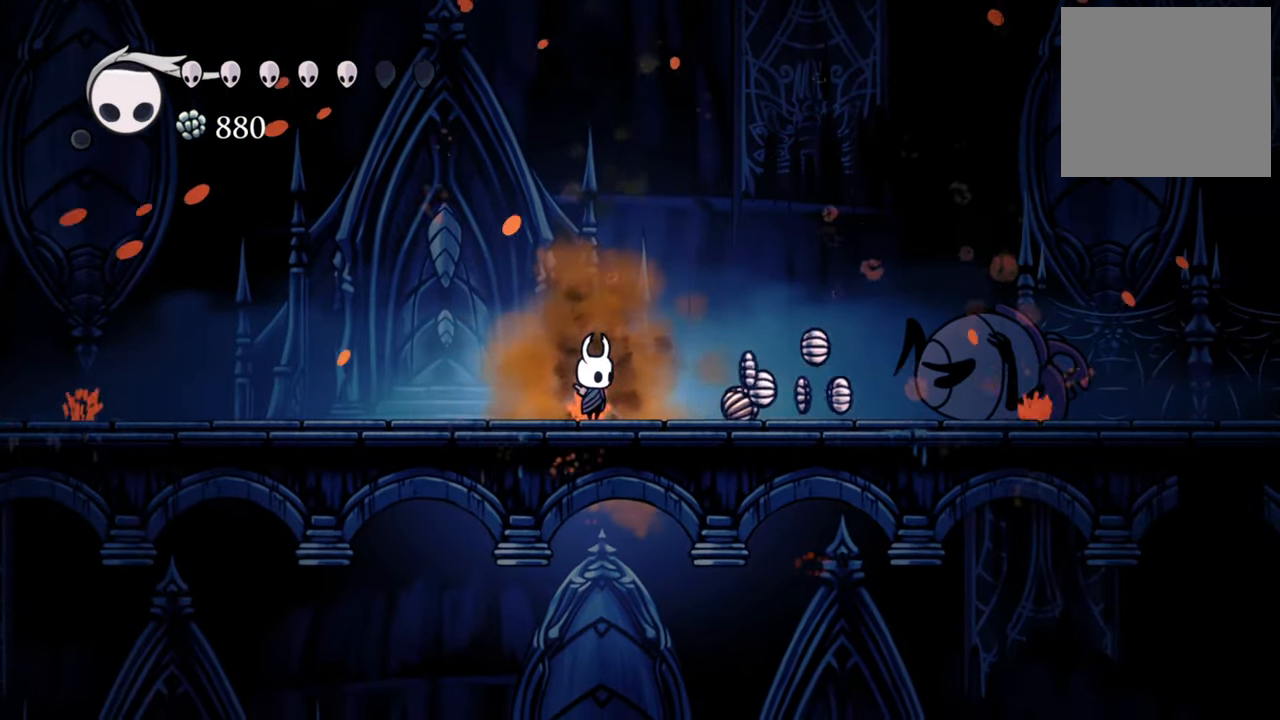
{"buttons": ["B"], "events": [[220, "B", "down"]]}
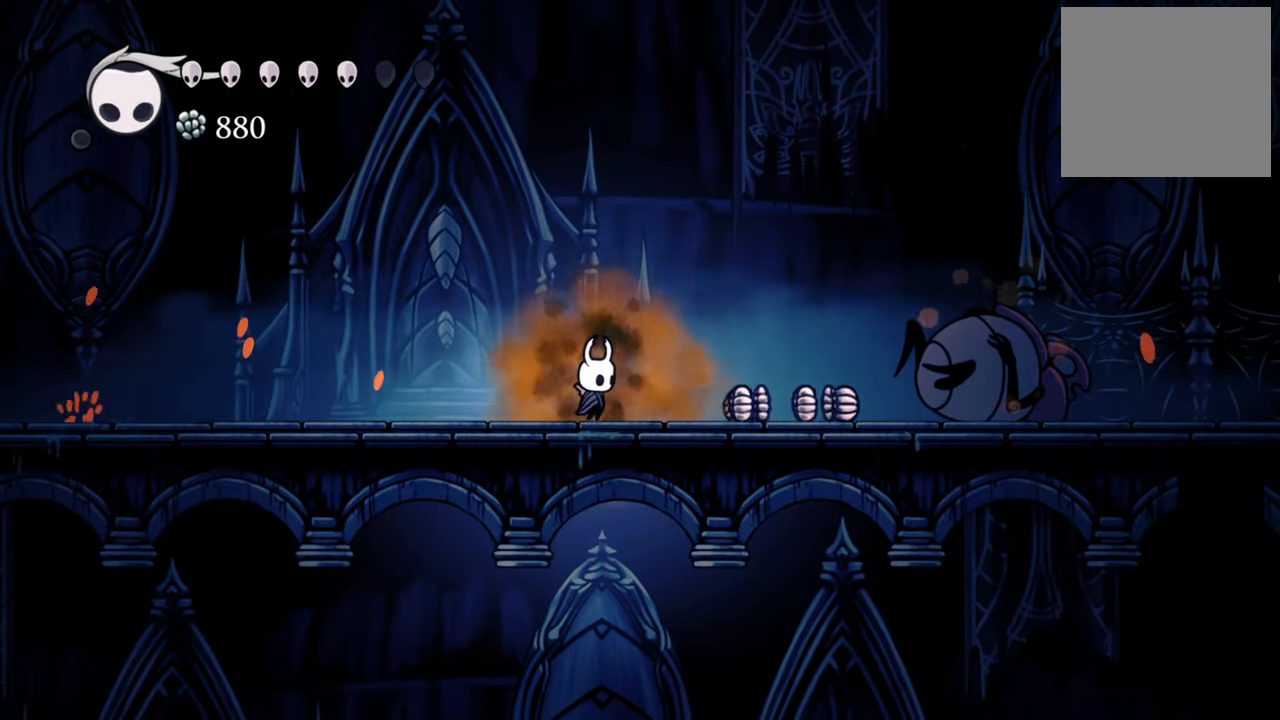
{"buttons": ["B"], "events": []}
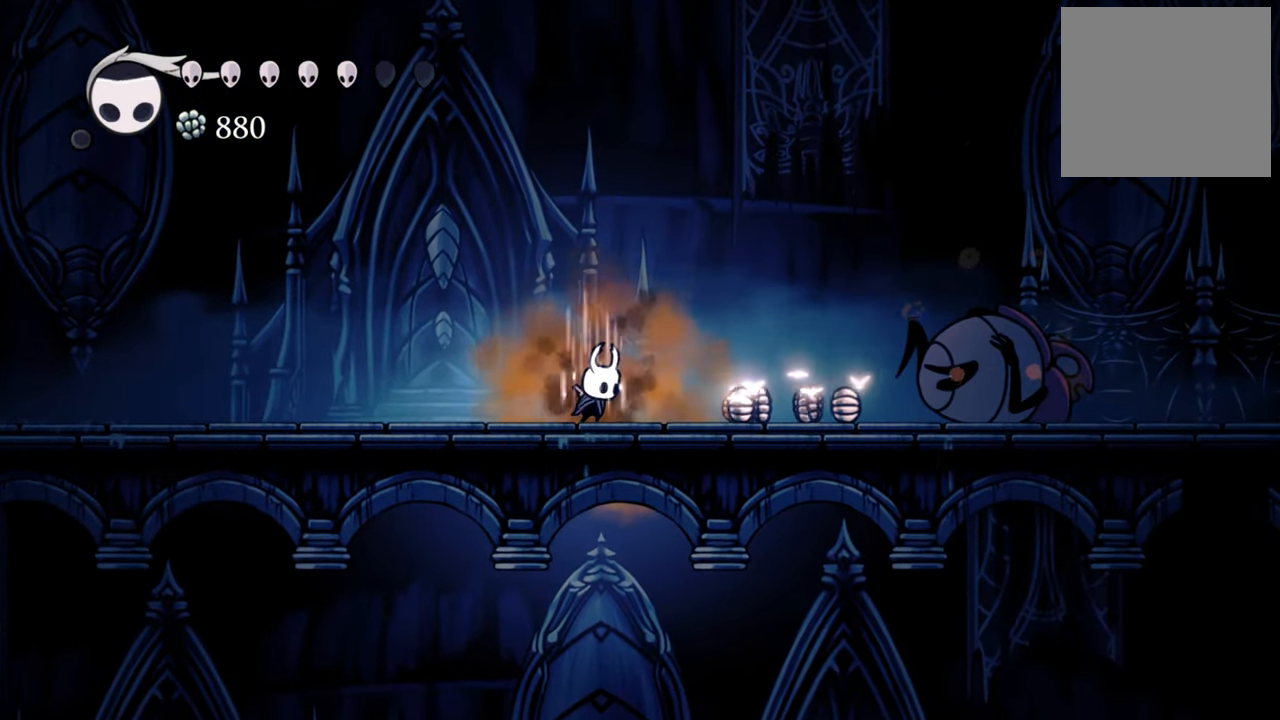
{"buttons": ["B"], "events": []}
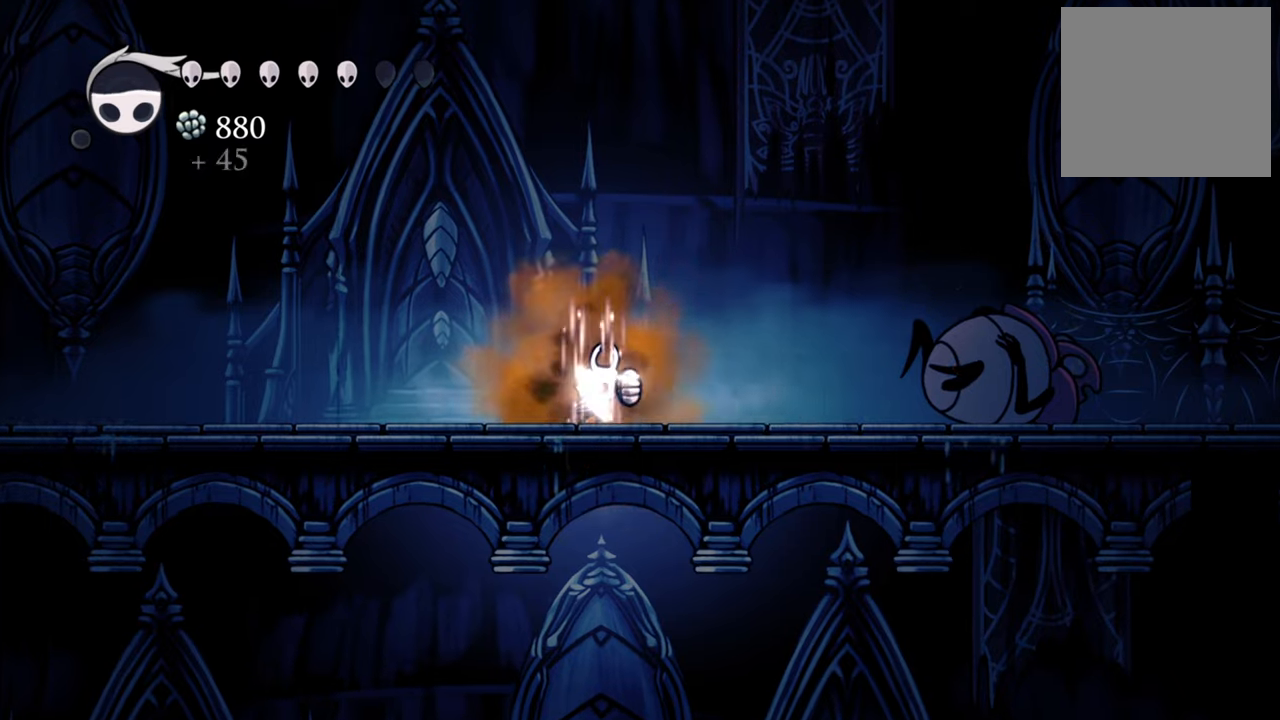
{"buttons": ["B"], "events": []}
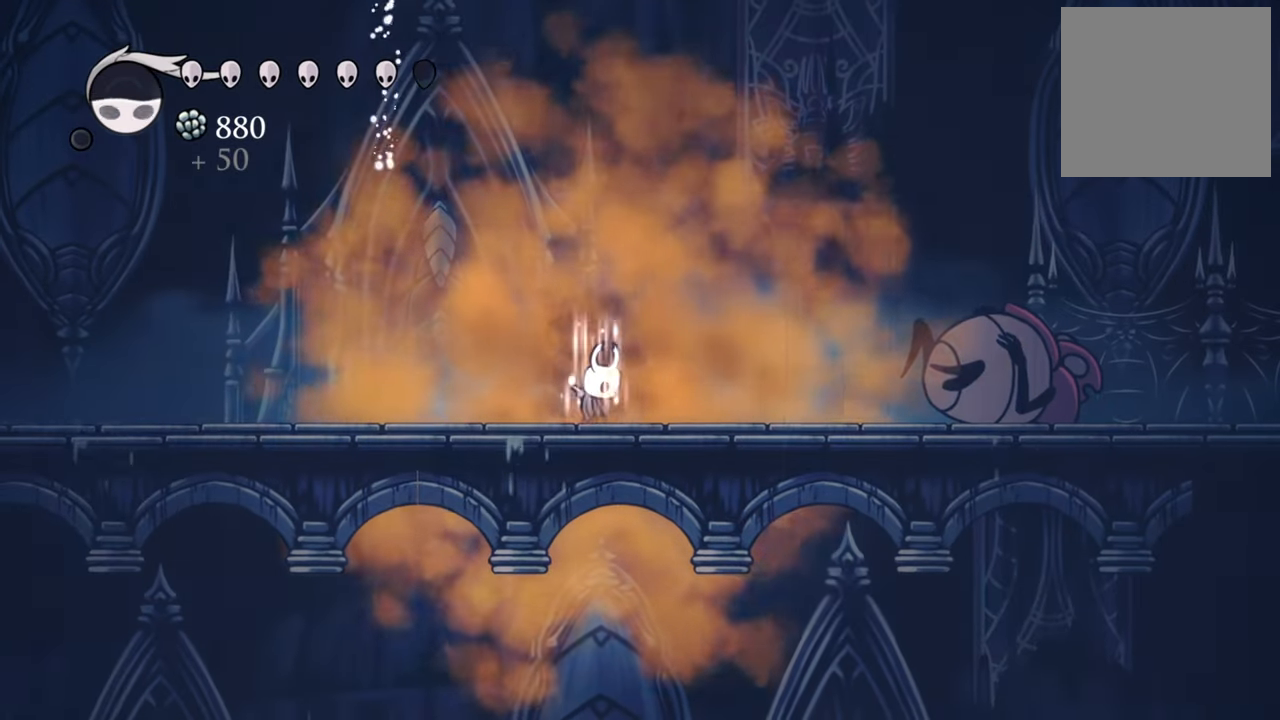
{"buttons": ["B"], "events": []}
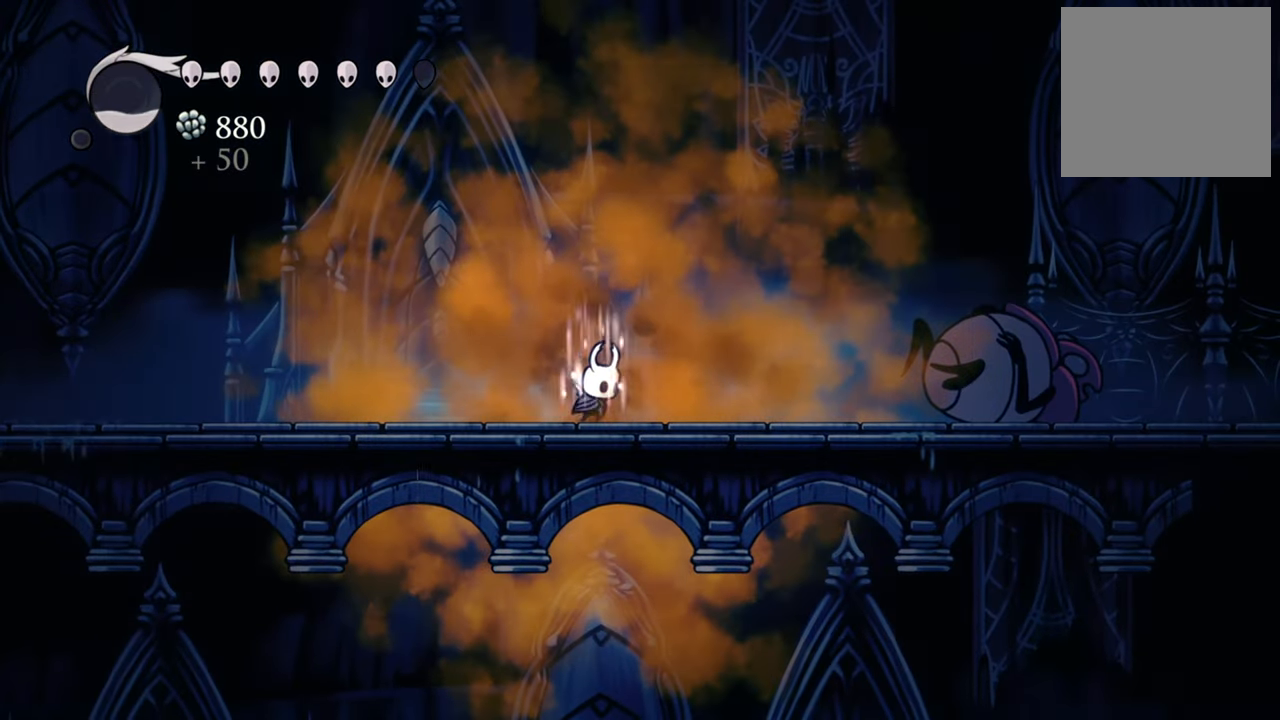
{"buttons": ["B"], "events": []}
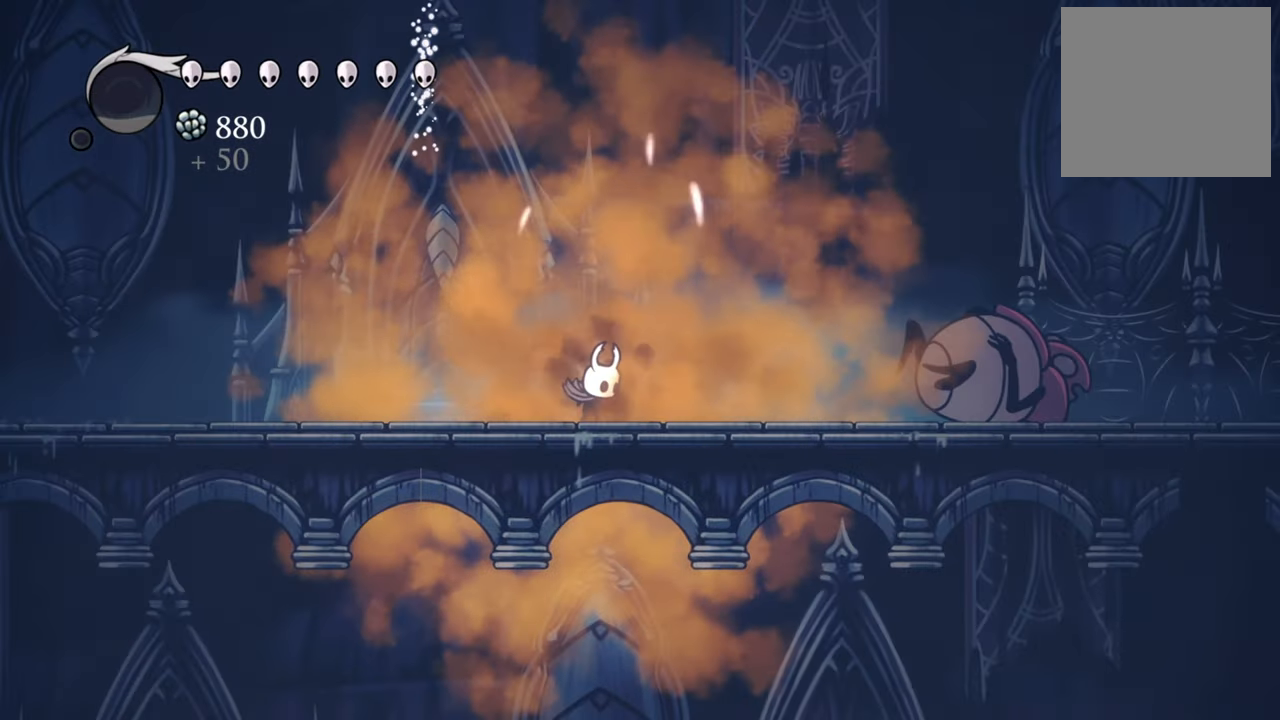
{"buttons": ["R2", "DPAD_DOWN", "DPAD_LEFT"], "events": [[240, "B", "up"], [260, "DPAD_LEFT", "down"], [340, "DPAD_DOWN", "down"], [420, "DPAD_DOWN", "up"], [480, "R2", "down"], [500, "DPAD_DOWN", "down"]]}
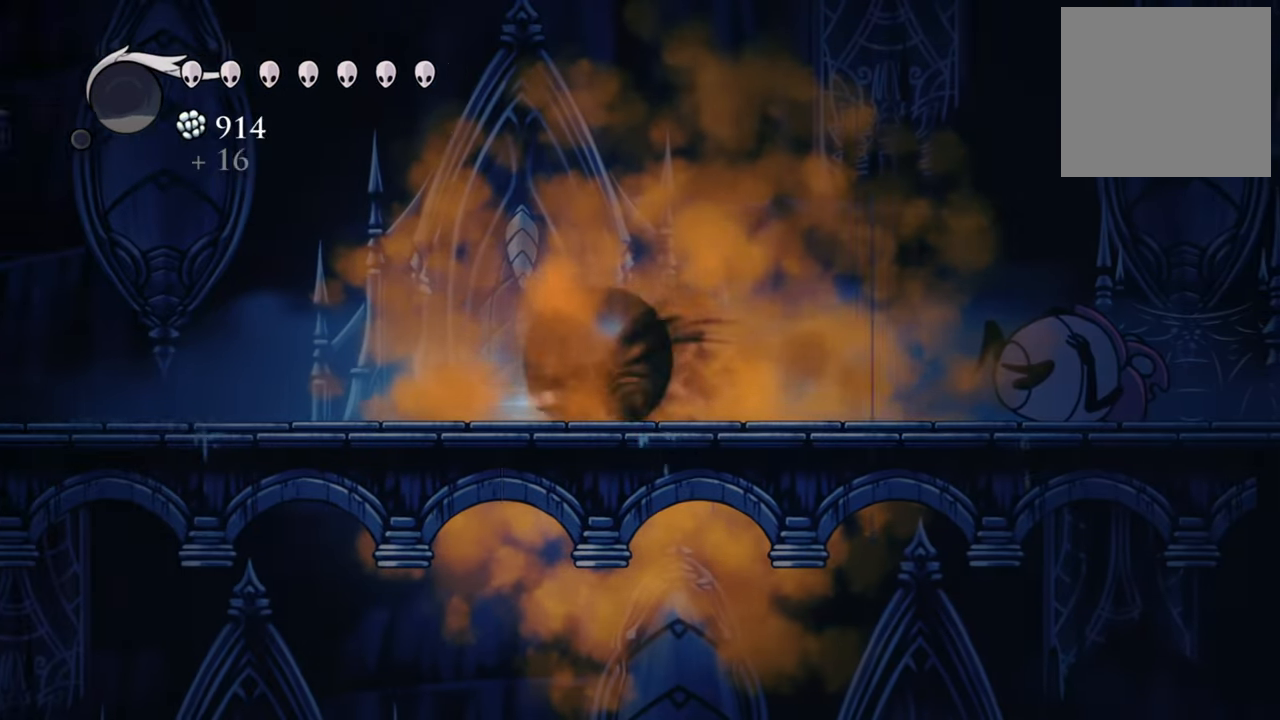
{"buttons": ["DPAD_LEFT"], "events": [[60, "DPAD_DOWN", "up"], [220, "R2", "up"]]}
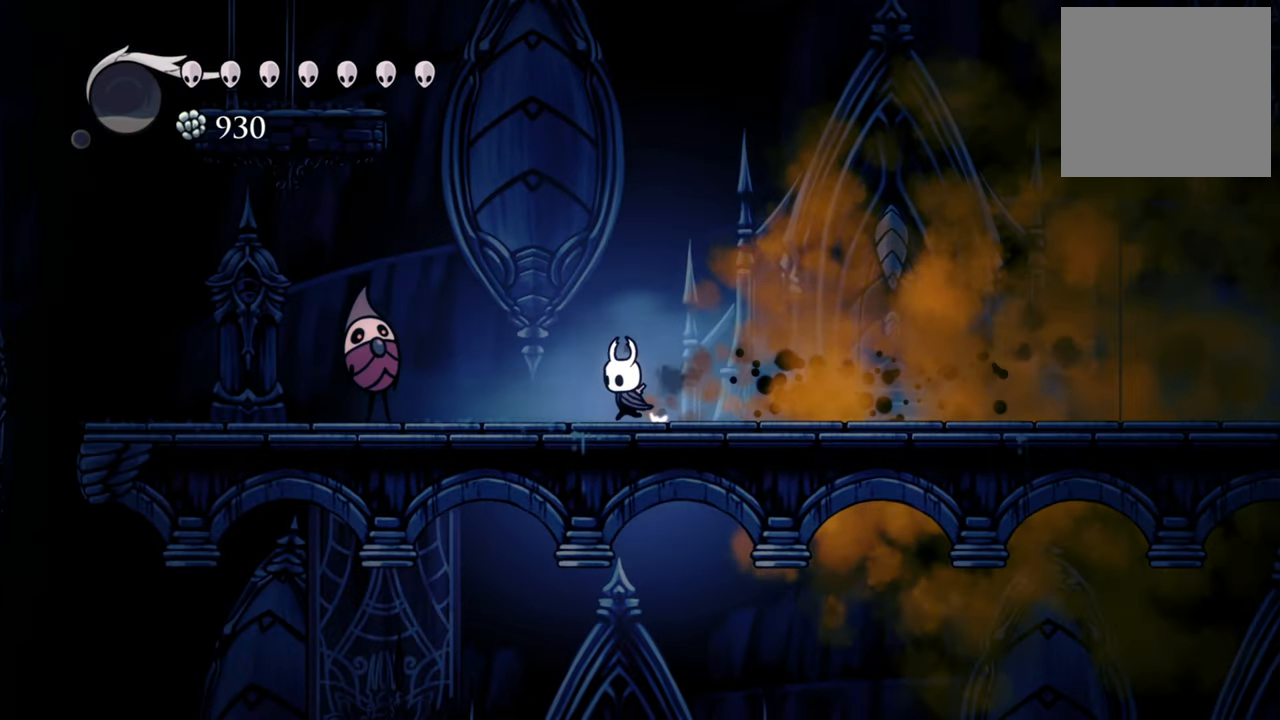
{"buttons": [], "events": [[300, "X", "down"], [360, "DPAD_LEFT", "up"], [420, "X", "up"]]}
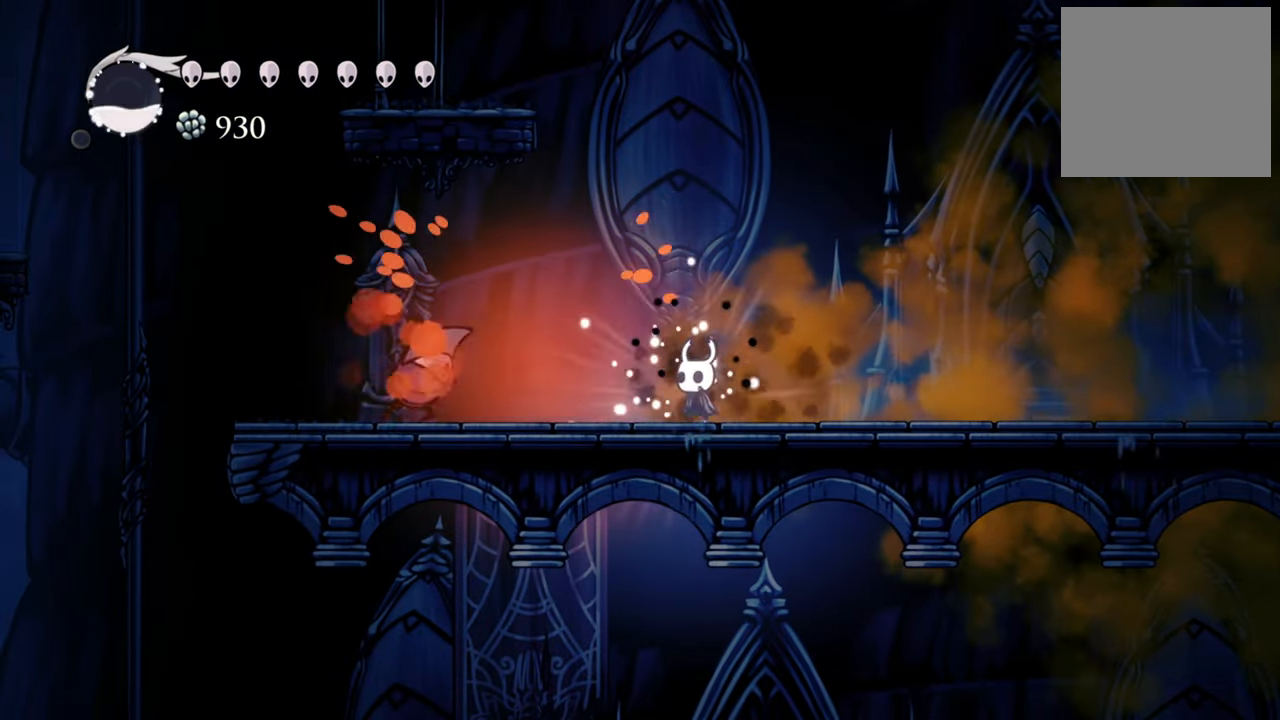
{"buttons": [], "events": [[40, "DPAD_LEFT", "down"], [240, "DPAD_LEFT", "up"], [260, "X", "down"], [360, "X", "up"]]}
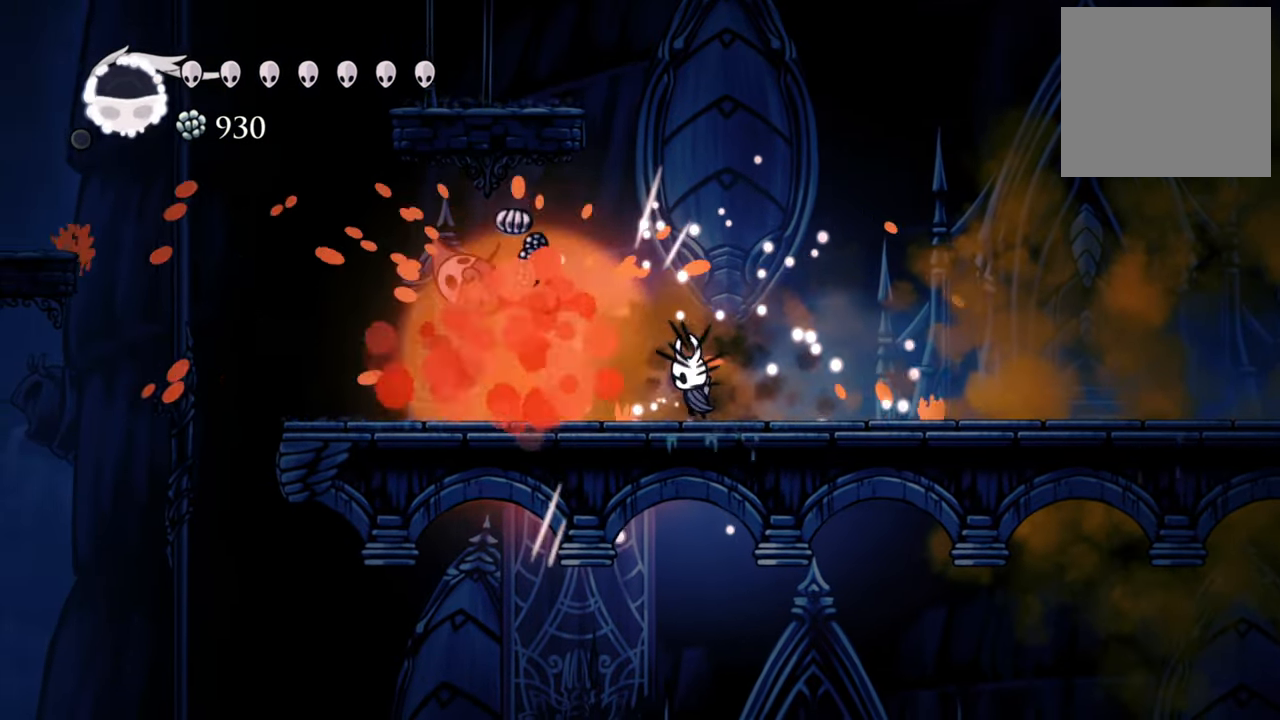
{"buttons": ["DPAD_RIGHT"], "events": [[300, "DPAD_RIGHT", "down"]]}
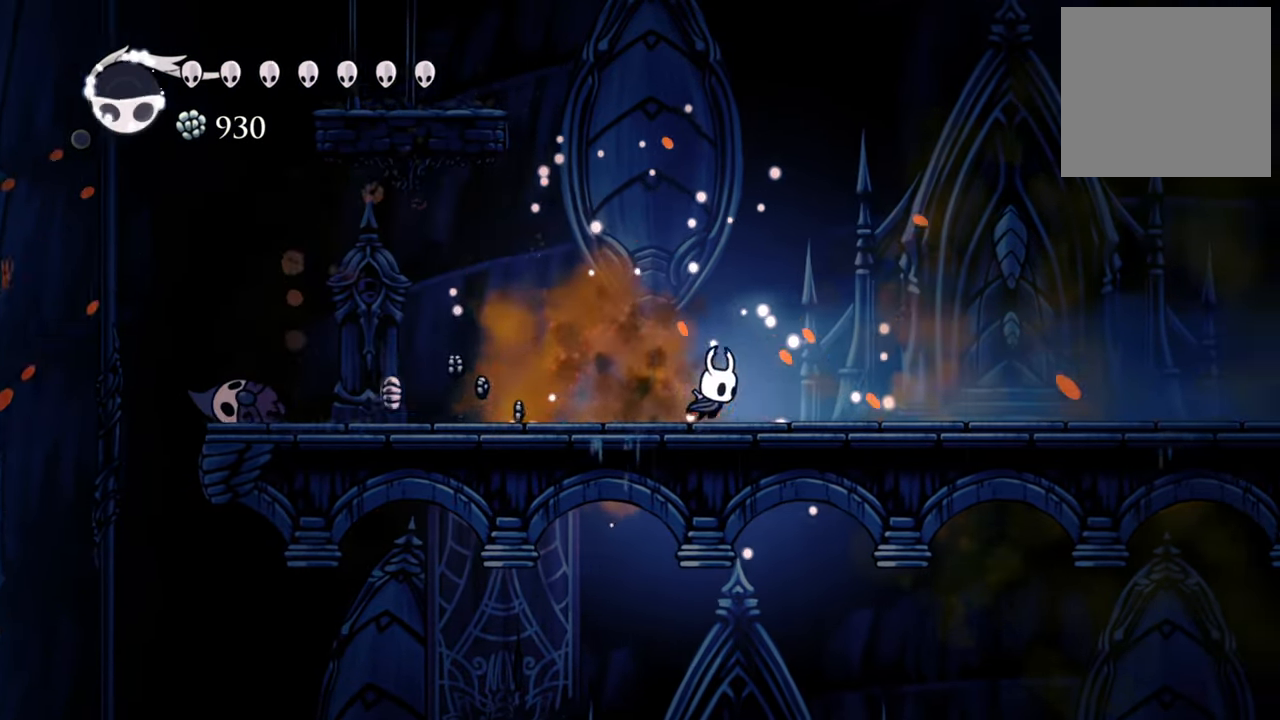
{"buttons": ["DPAD_LEFT"], "events": [[100, "DPAD_RIGHT", "up"], [200, "DPAD_DOWN", "down"], [200, "DPAD_LEFT", "down"], [320, "DPAD_DOWN", "up"]]}
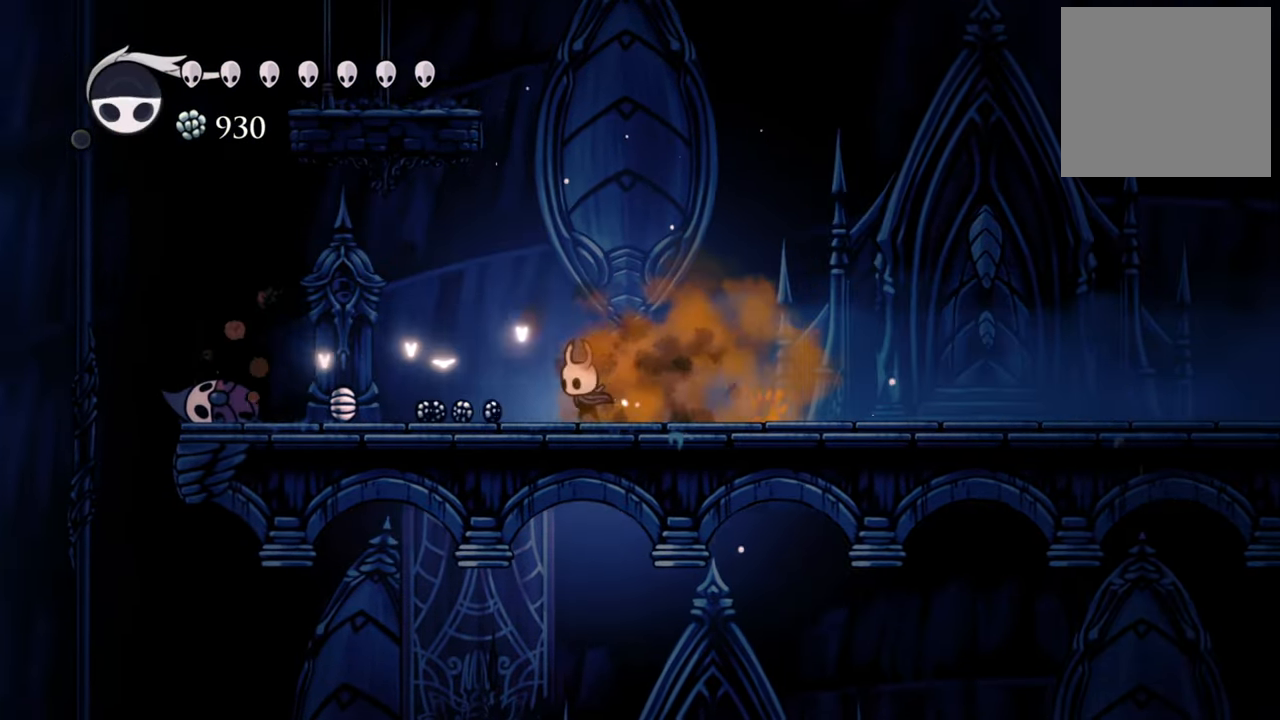
{"buttons": [], "events": [[500, "DPAD_LEFT", "up"]]}
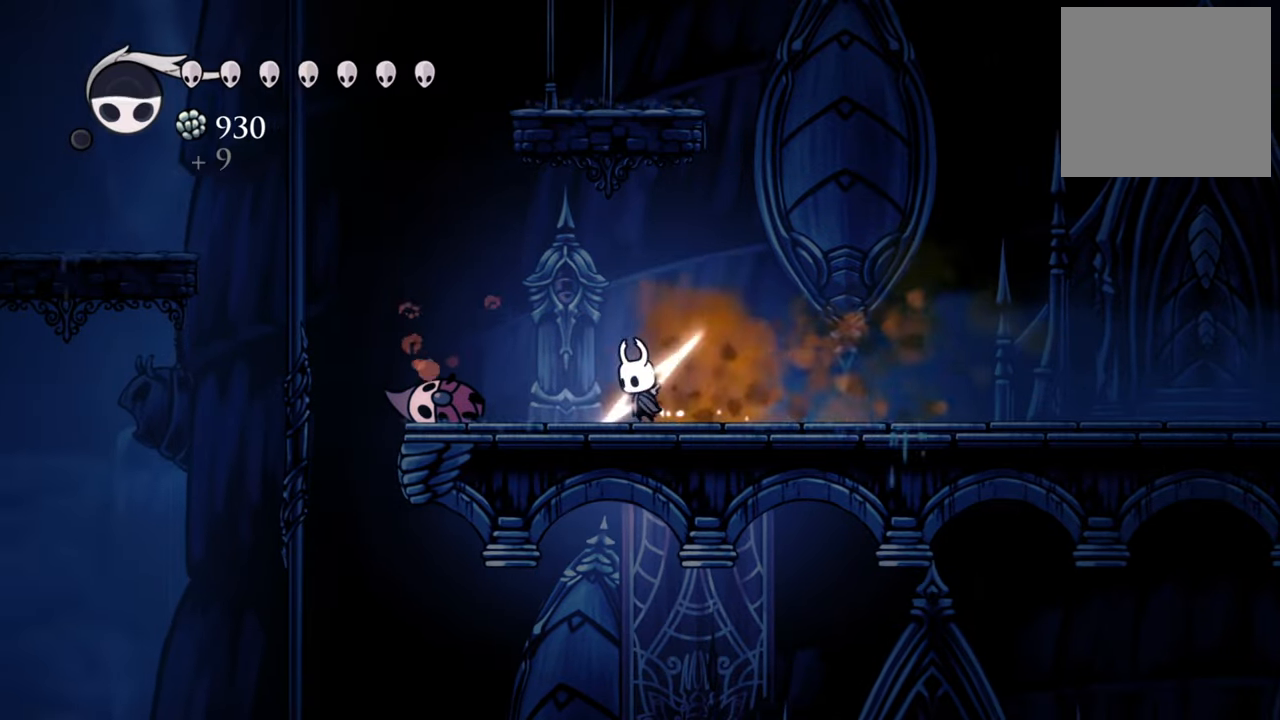
{"buttons": ["DPAD_RIGHT"], "events": [[240, "DPAD_RIGHT", "down"]]}
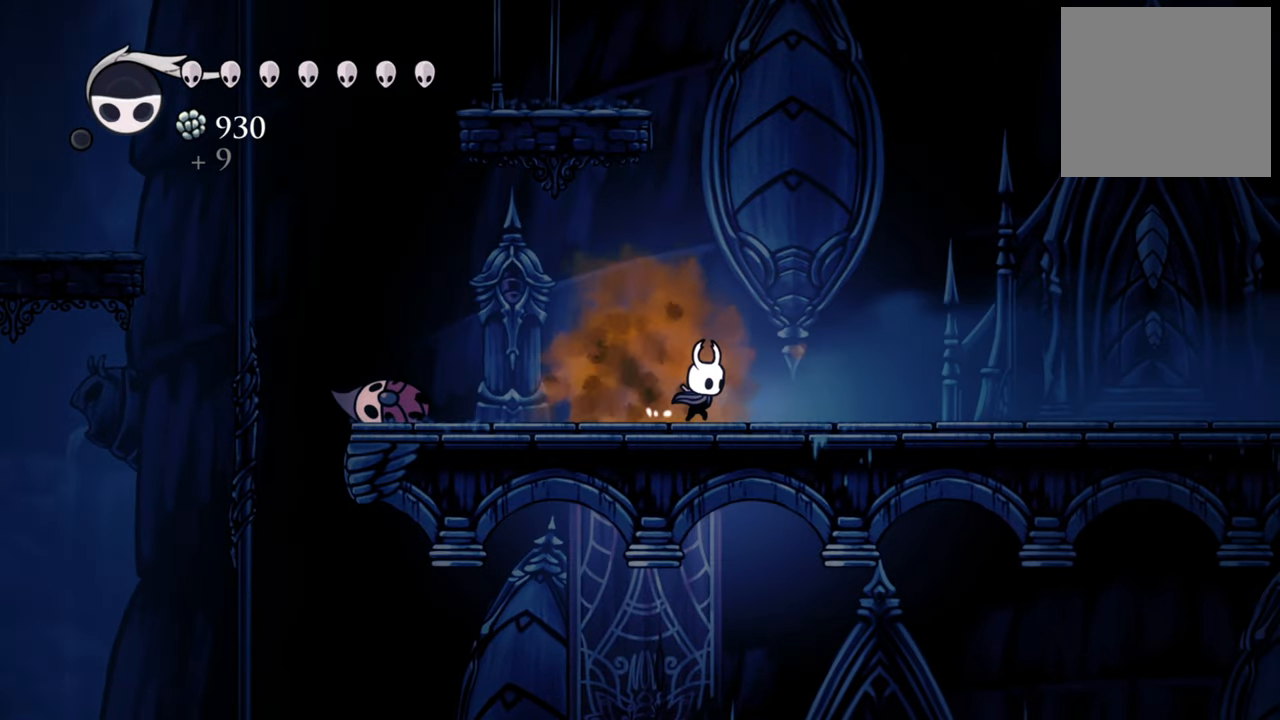
{"buttons": ["A"], "events": [[160, "A", "down"], [200, "DPAD_RIGHT", "up"], [400, "A", "up"], [460, "A", "down"]]}
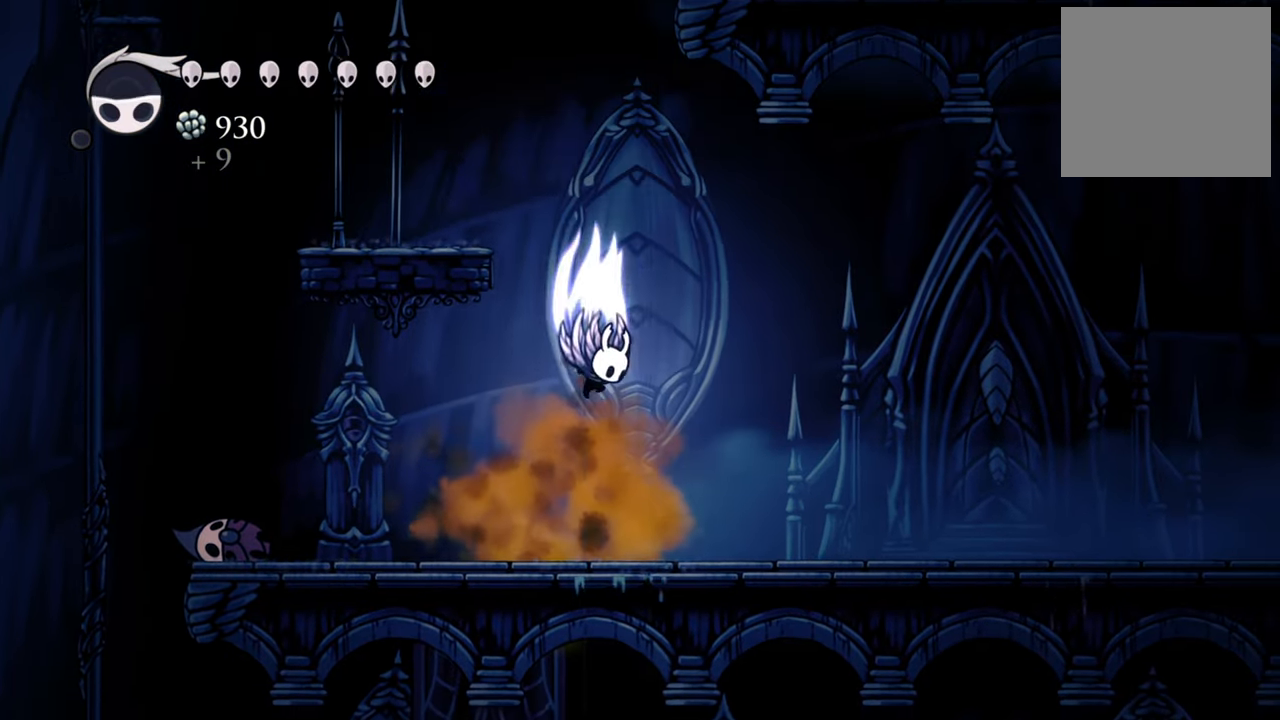
{"buttons": ["DPAD_LEFT"], "events": [[240, "DPAD_LEFT", "down"], [420, "A", "up"]]}
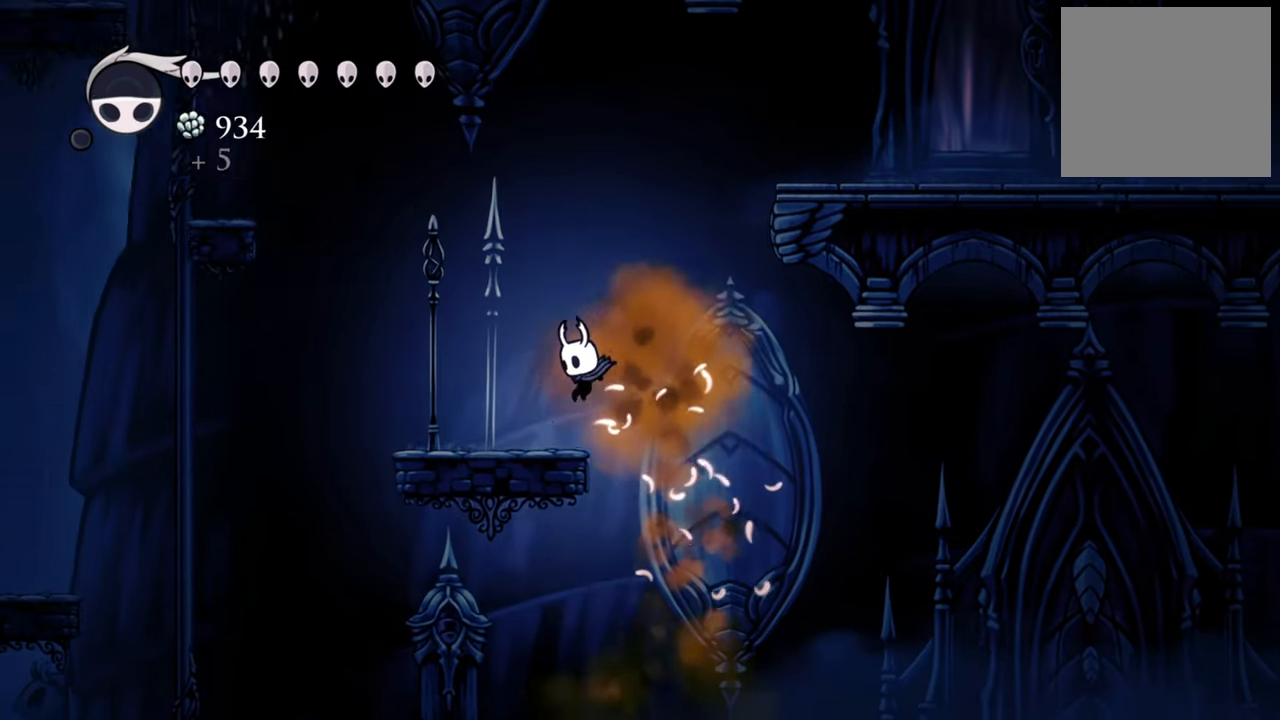
{"buttons": [], "events": [[220, "A", "down"], [220, "DPAD_LEFT", "up"], [420, "A", "up"]]}
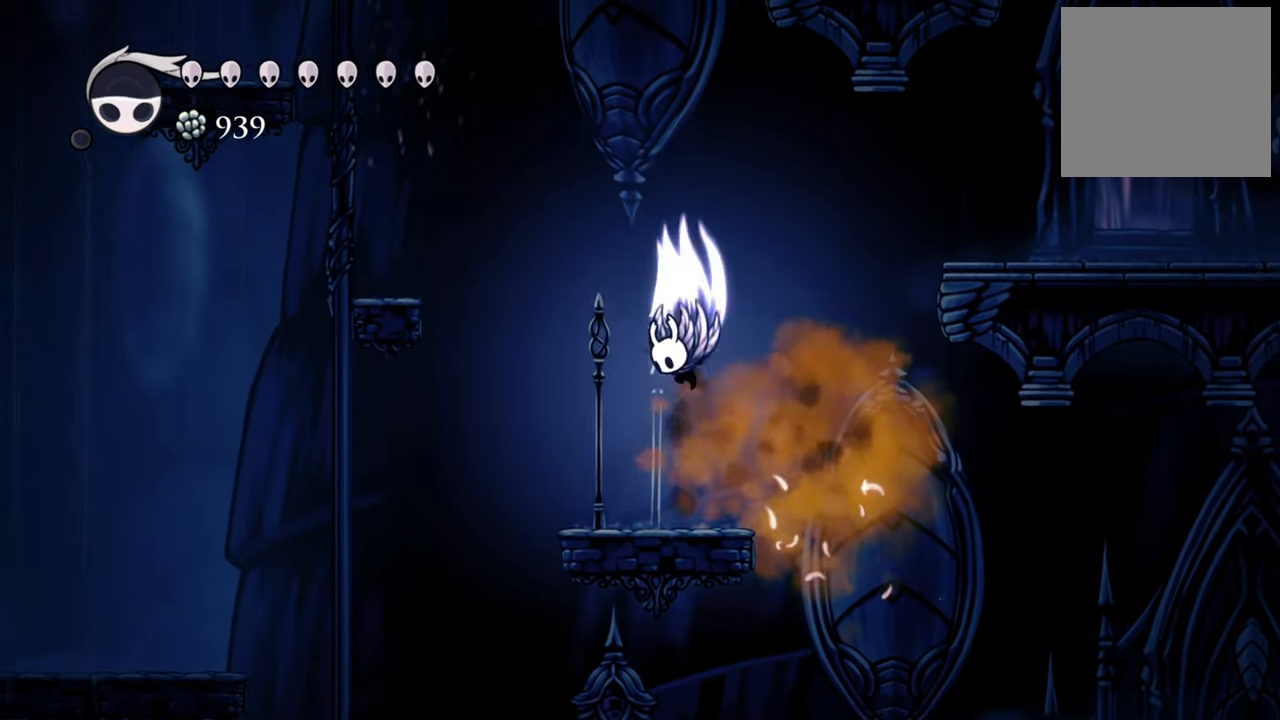
{"buttons": ["A", "R2", "DPAD_RIGHT"], "events": [[40, "A", "down"], [220, "DPAD_RIGHT", "down"], [500, "R2", "down"]]}
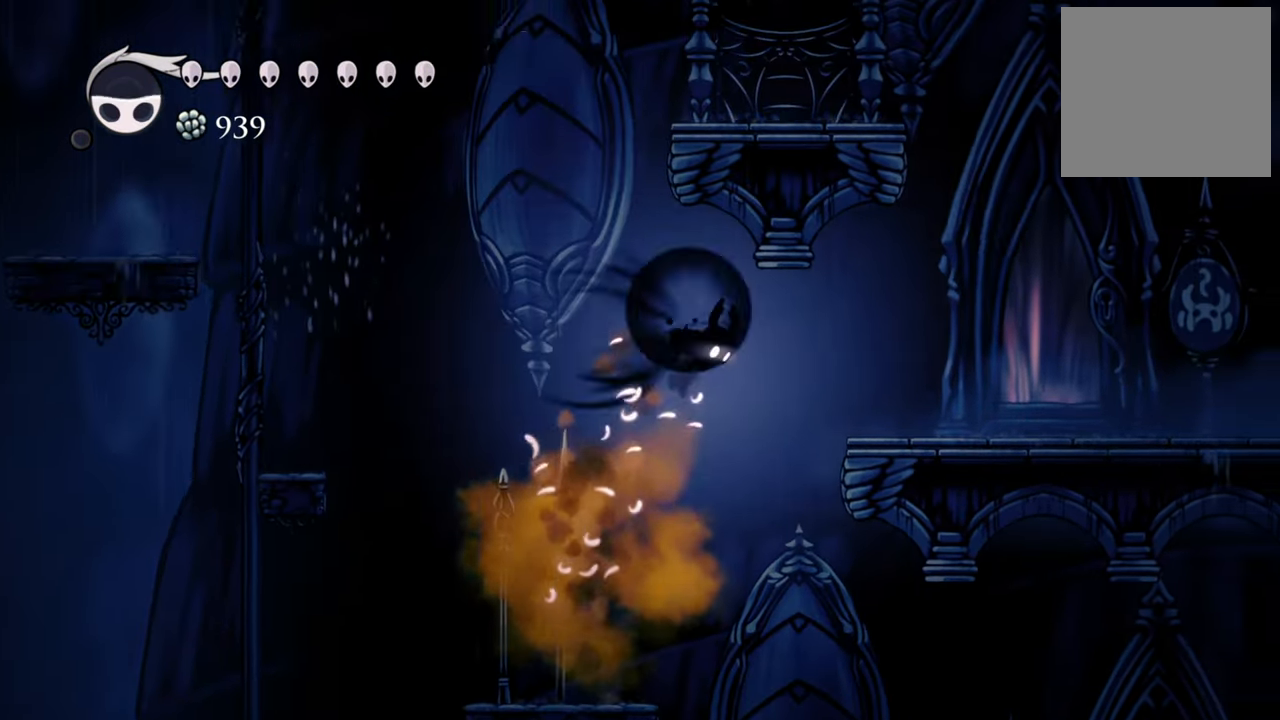
{"buttons": ["DPAD_RIGHT"], "events": [[200, "A", "up"], [260, "R2", "up"]]}
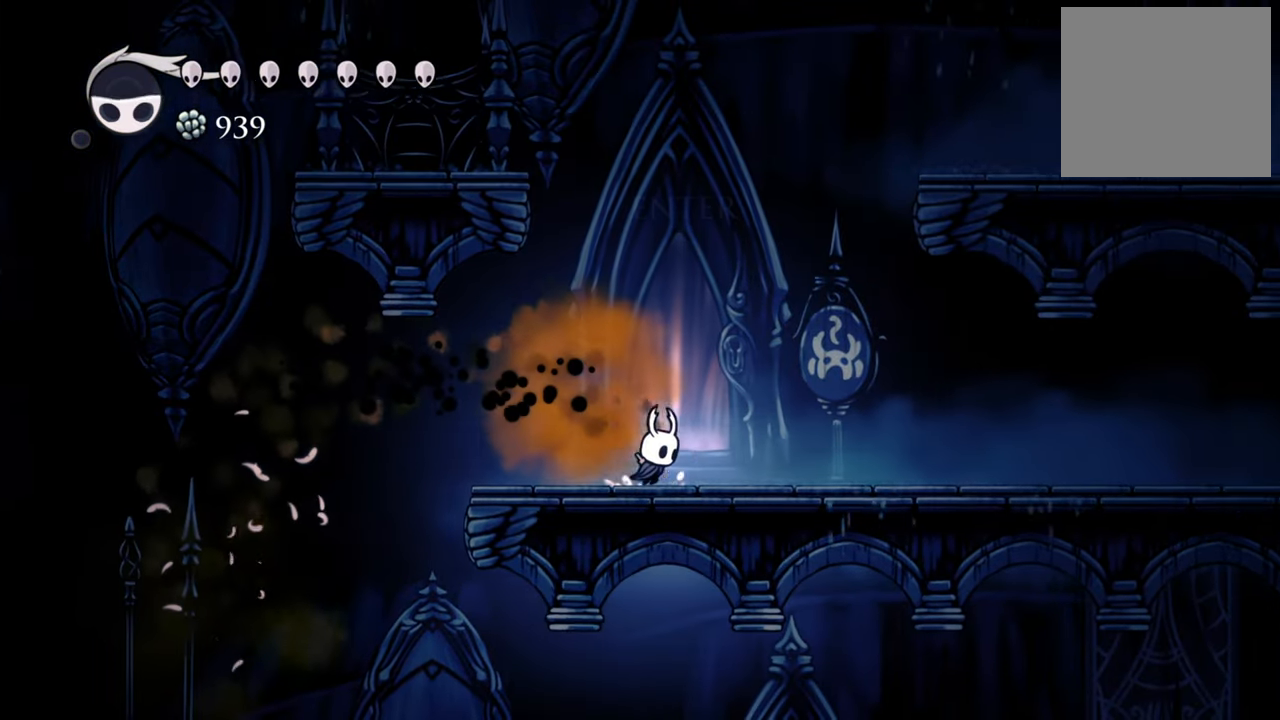
{"buttons": [], "events": [[240, "A", "down"], [380, "DPAD_RIGHT", "up"], [480, "A", "up"]]}
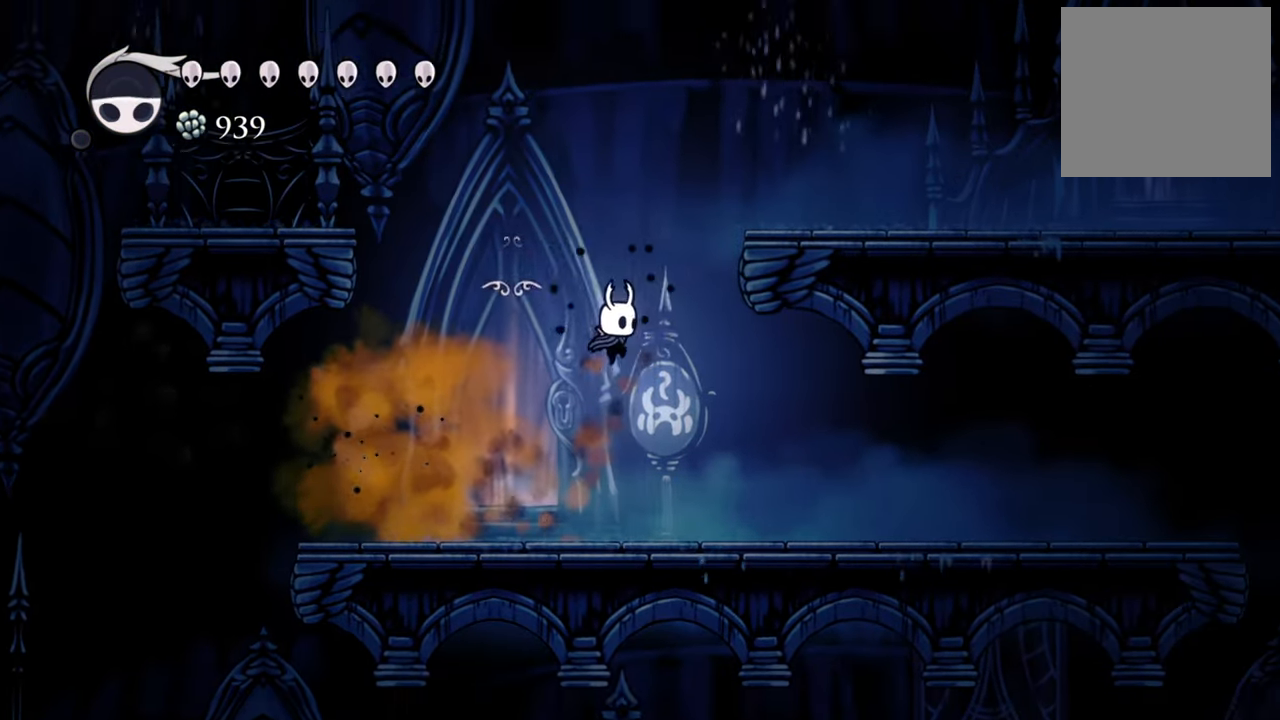
{"buttons": ["DPAD_RIGHT"], "events": [[80, "A", "down"], [320, "DPAD_RIGHT", "down"], [500, "A", "up"]]}
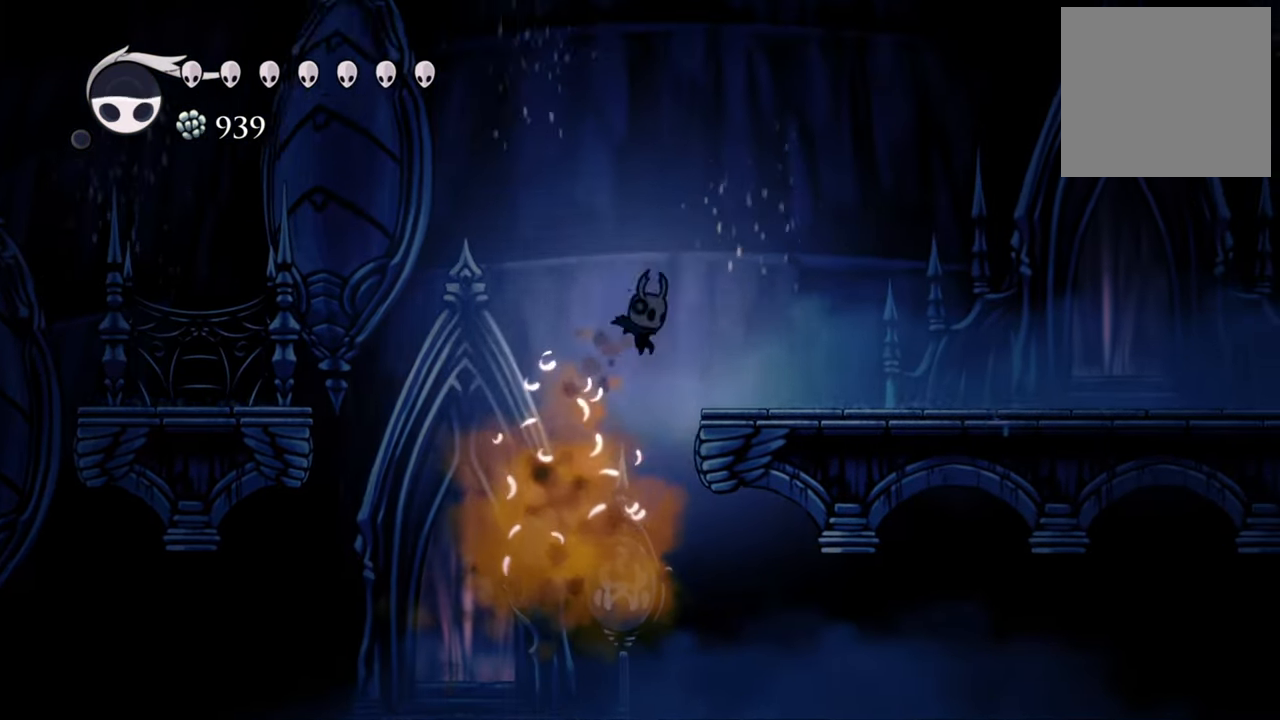
{"buttons": ["DPAD_RIGHT"], "events": [[100, "R2", "down"], [300, "R2", "up"]]}
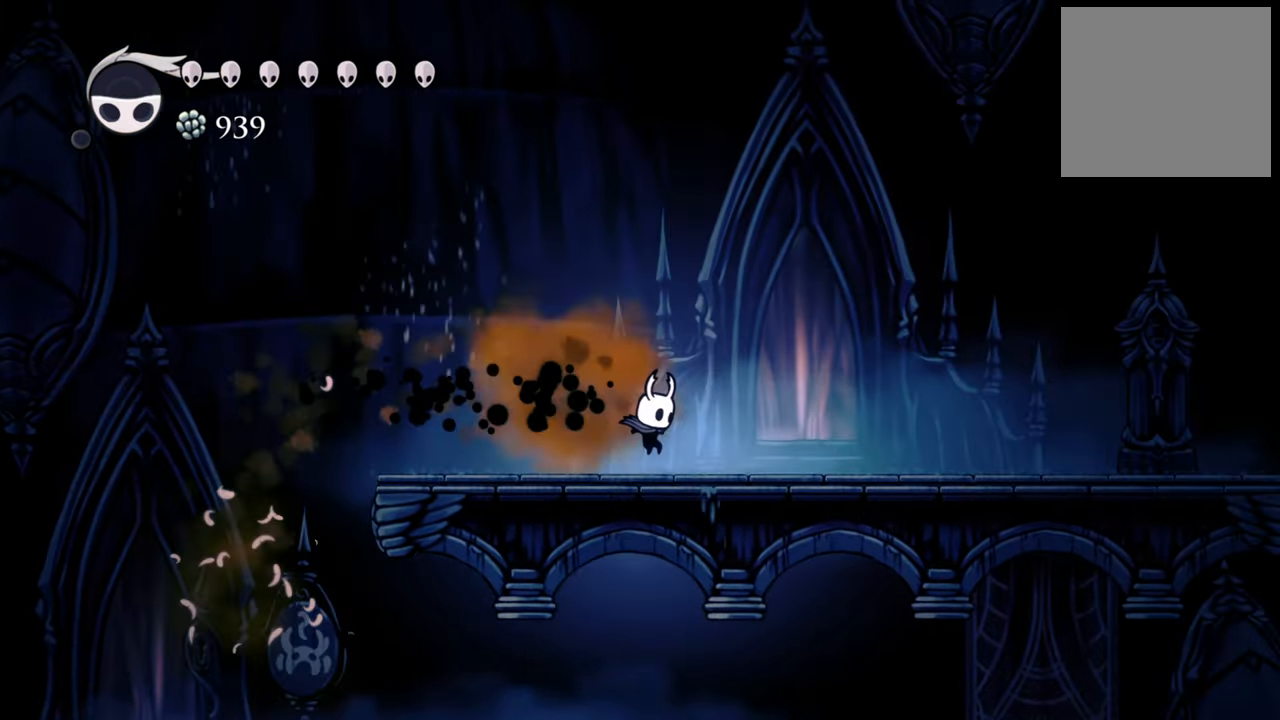
{"buttons": ["DPAD_LEFT"]}
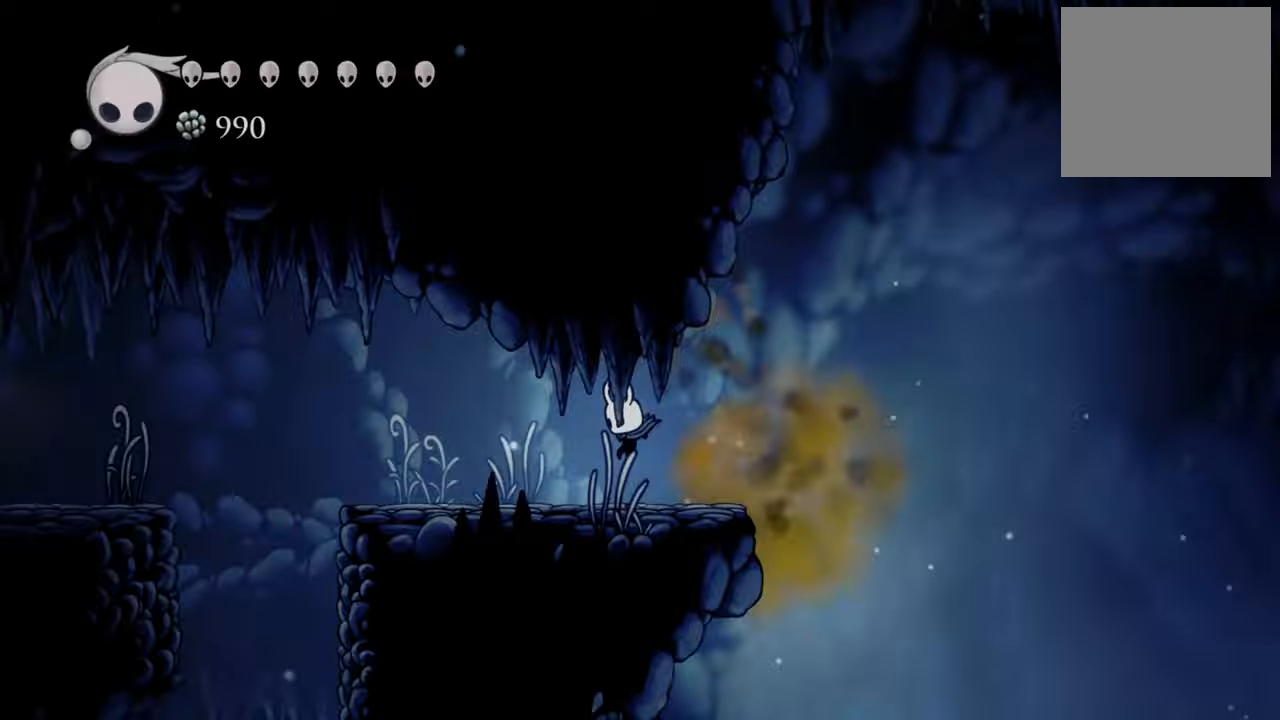
{"buttons": ["A", "DPAD_LEFT"], "events": [[180, "R2", "down"], [340, "R2", "up"], [400, "A", "down"]]}
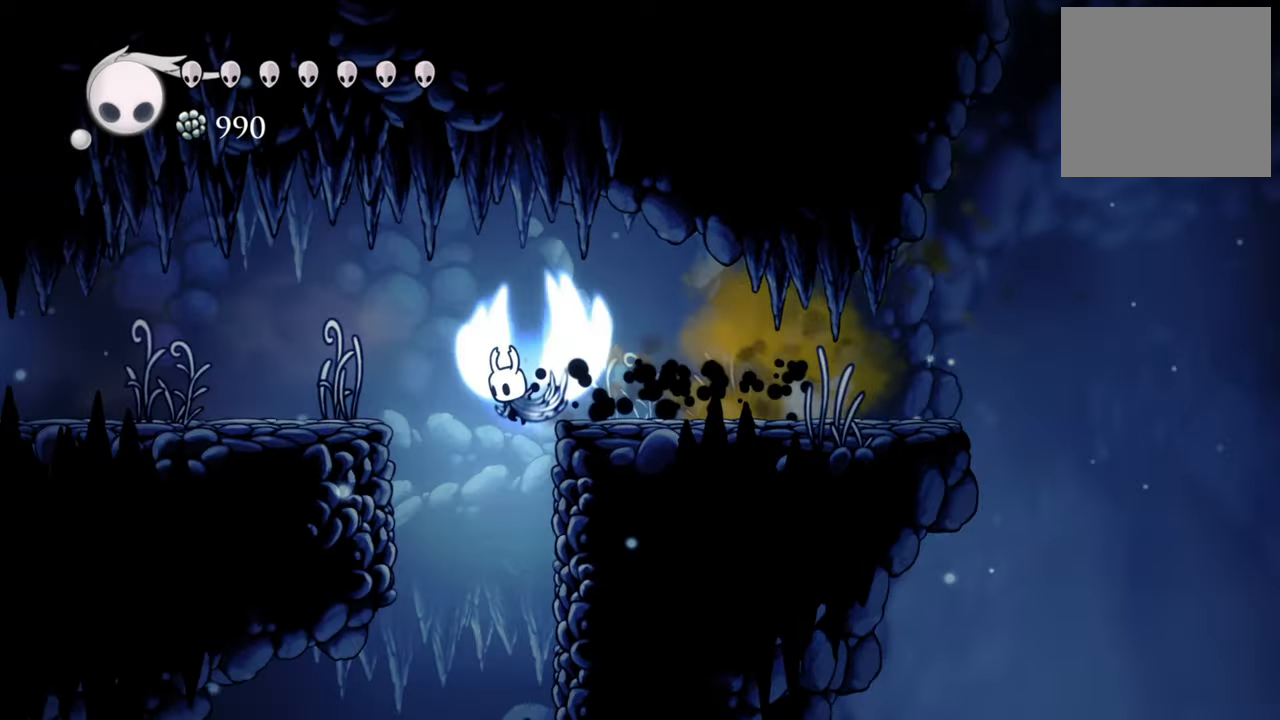
{"buttons": ["R2", "DPAD_LEFT"], "events": [[160, "A", "up"], [320, "A", "down"], [440, "A", "up"], [480, "R2", "down"]]}